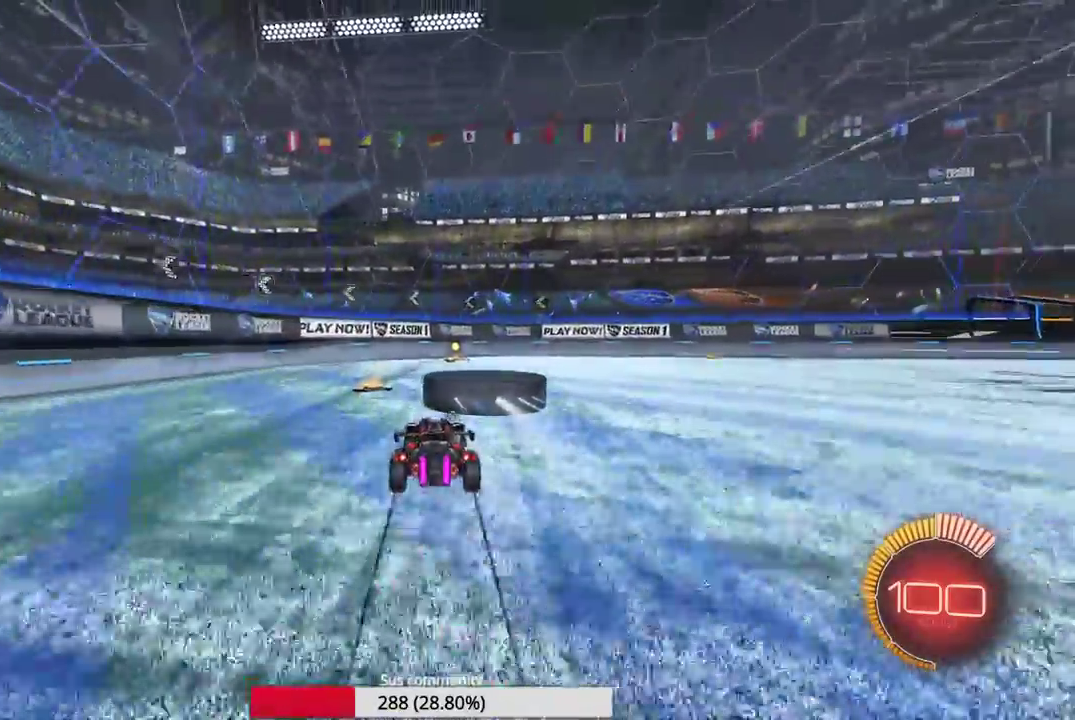
Gameplay with a controller (Xbox layout); each line is a JSON object with the inputs held at the frame after it (dt_ms = milliseconds from this image to that frame). "events" lists button and stick changes between this image and that frame as [ms after this image, input, new state], when the widget could be followed in between. Not read: L1 L3 R1 R2 R3 X right_stick.
{"dt_ms": 300, "buttons": [], "left_stick": "center", "events": [[133, "left_stick", "left"], [167, "Y", "down"], [233, "Y", "up"], [250, "left_stick", "center"]]}
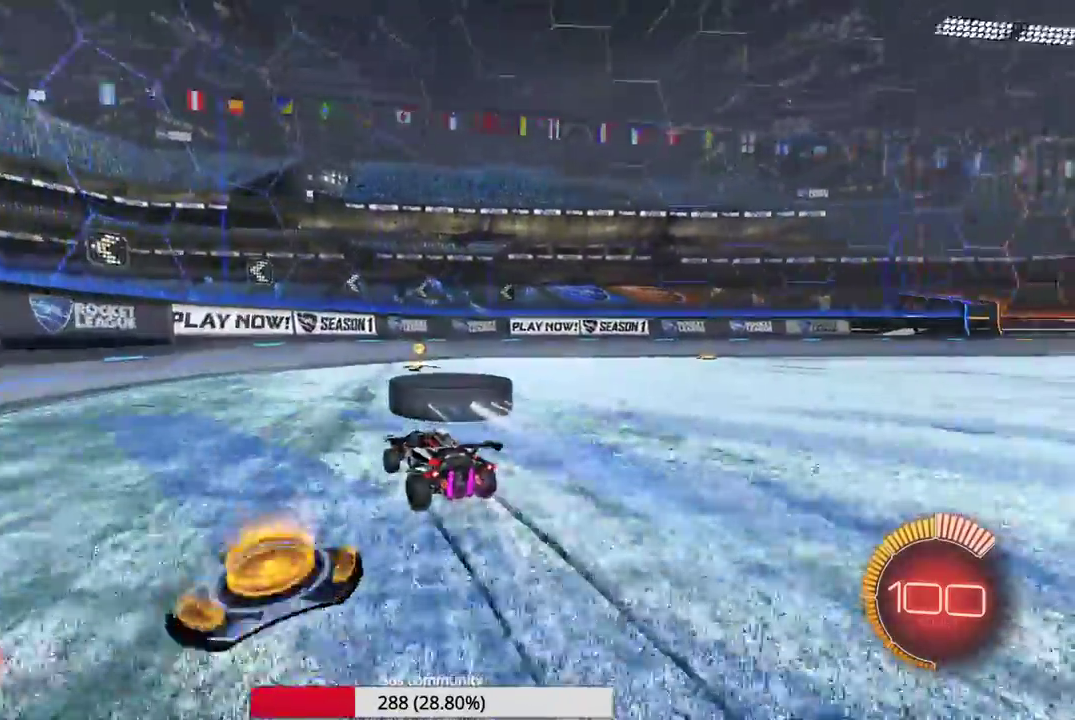
{"dt_ms": 600, "buttons": [], "left_stick": "right", "events": [[67, "left_stick", "right"], [200, "left_stick", "center"], [567, "left_stick", "right"]]}
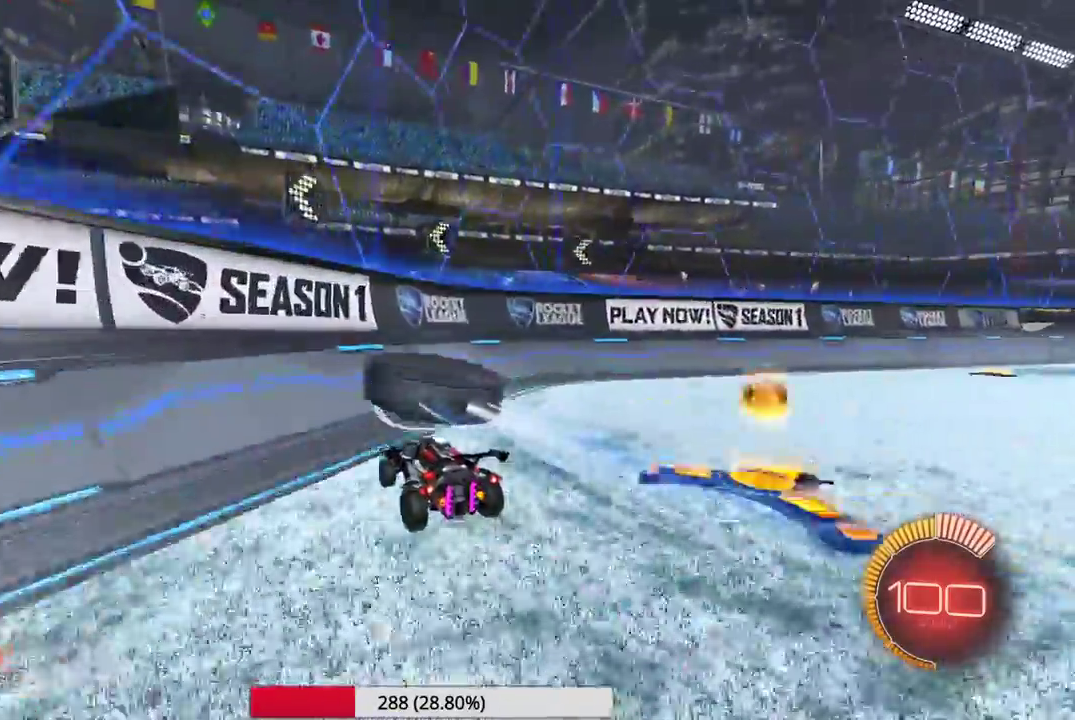
{"dt_ms": 400, "buttons": [], "left_stick": "center", "events": [[33, "left_stick", "center"], [267, "left_stick", "right"], [333, "left_stick", "center"]]}
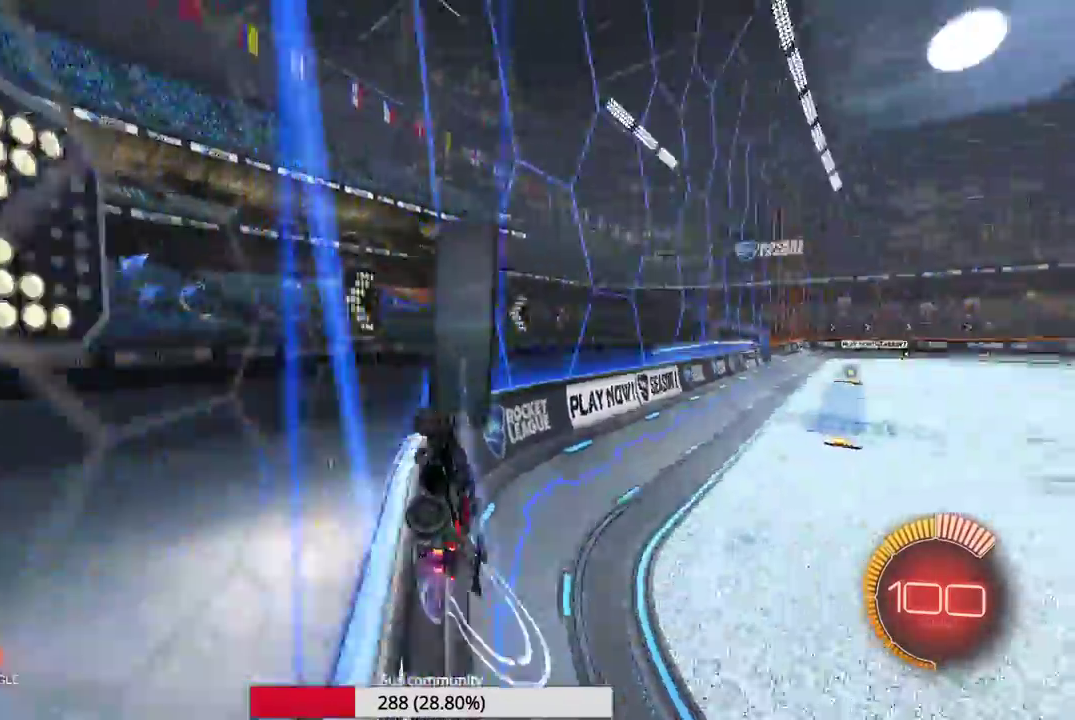
{"dt_ms": 500, "buttons": [], "left_stick": "center", "events": [[150, "left_stick", "right"], [233, "left_stick", "center"]]}
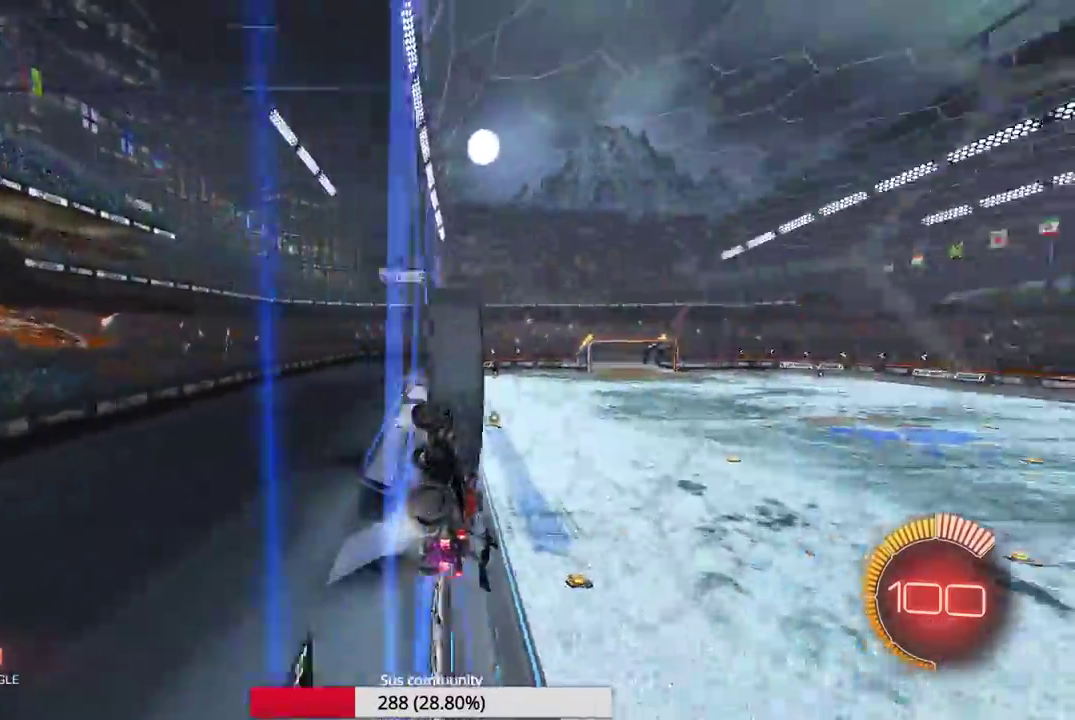
{"dt_ms": 300, "buttons": [], "left_stick": "center", "events": [[133, "left_stick", "right"], [267, "left_stick", "center"]]}
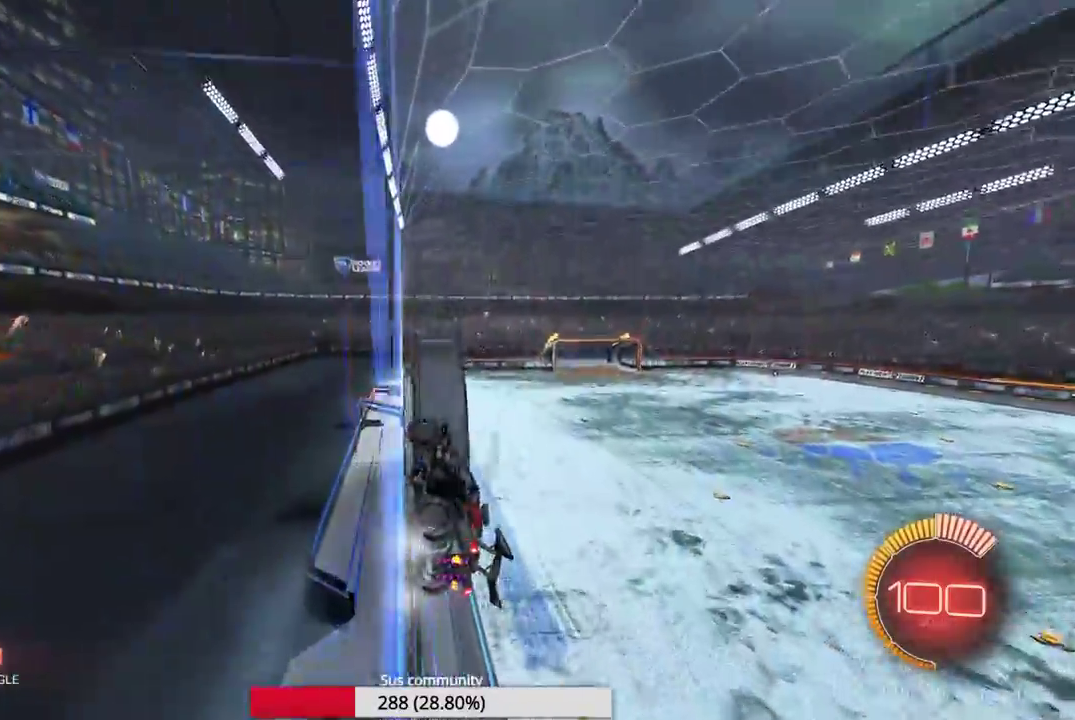
{"dt_ms": 700, "buttons": [], "left_stick": "center", "events": [[183, "L2", "down"], [233, "left_stick", "right"], [317, "L2", "up"], [467, "left_stick", "center"]]}
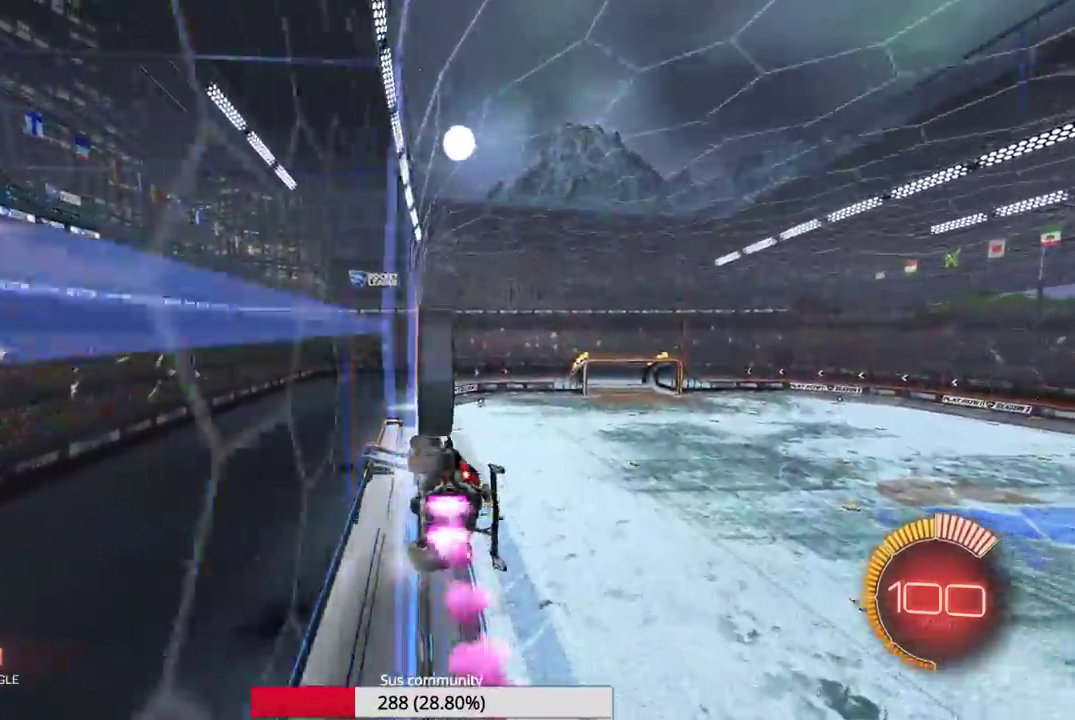
{"dt_ms": 500, "buttons": [], "left_stick": "down-right", "events": [[250, "A", "down"], [400, "A", "up"], [417, "left_stick", "down-right"]]}
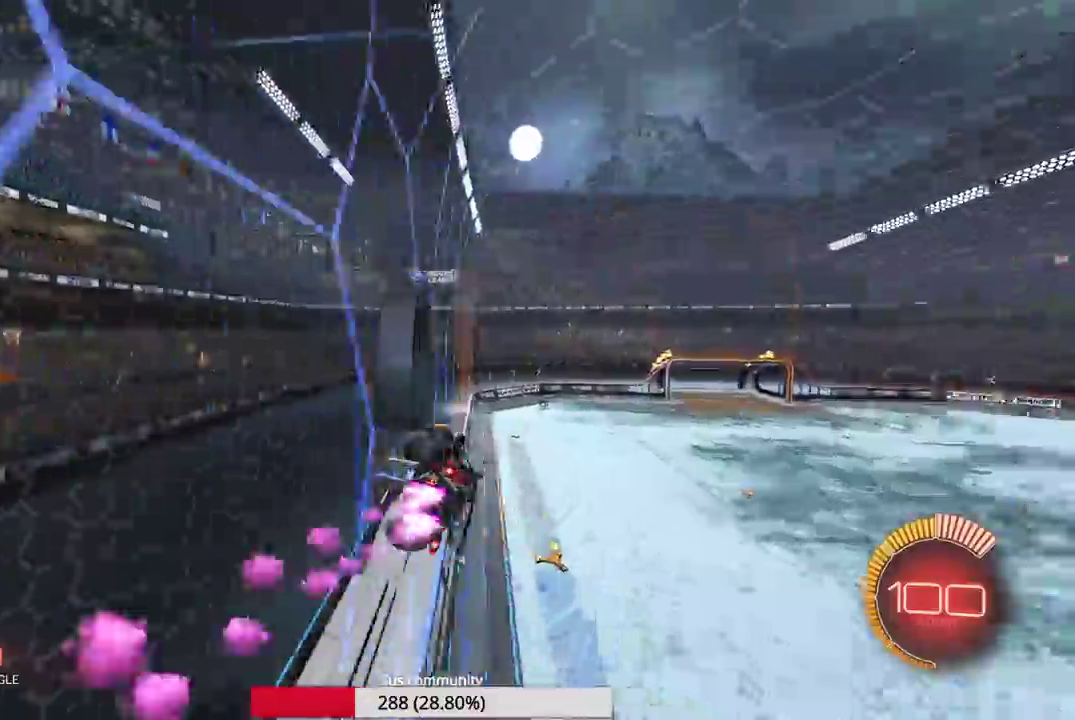
{"dt_ms": 500, "buttons": [], "left_stick": "left", "events": [[33, "left_stick", "up-left"], [67, "A", "down"], [250, "A", "up"], [417, "left_stick", "left"]]}
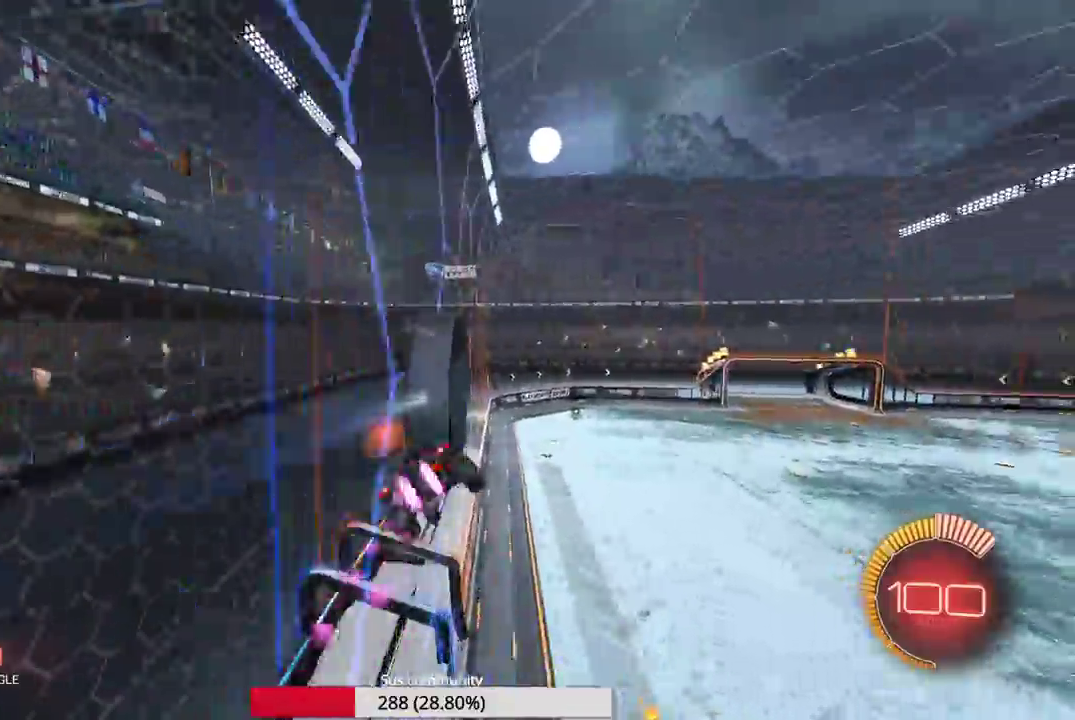
{"dt_ms": 400, "buttons": [], "left_stick": "down-left", "events": [[50, "left_stick", "down-left"]]}
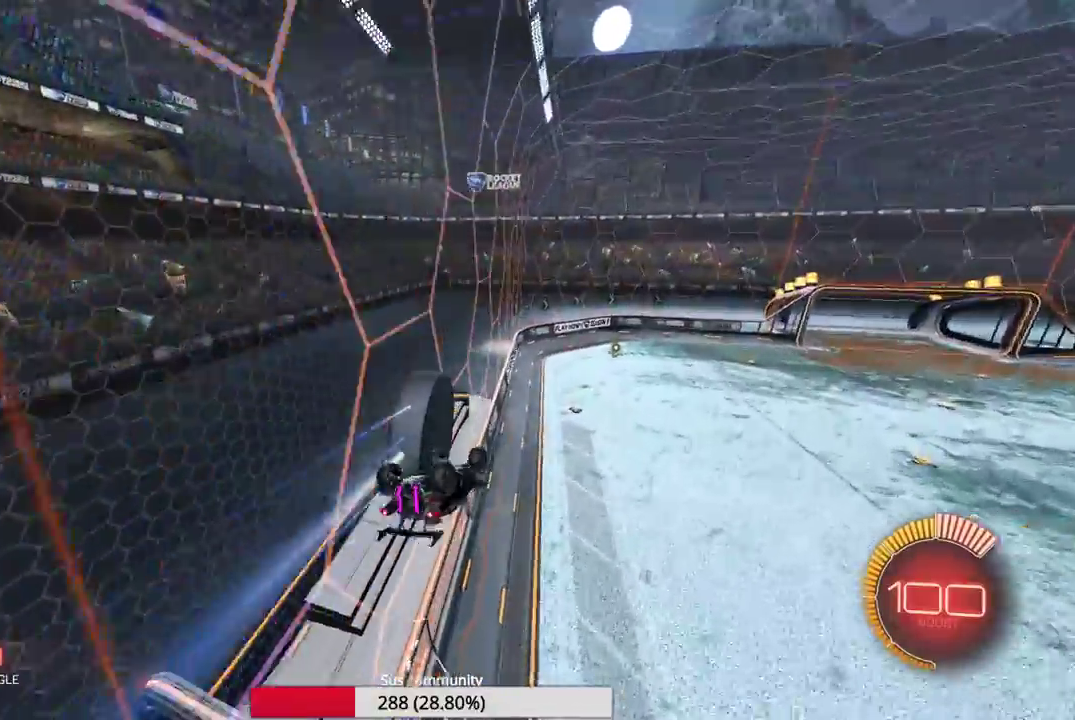
{"dt_ms": 600, "buttons": [], "left_stick": "center", "events": [[300, "left_stick", "center"]]}
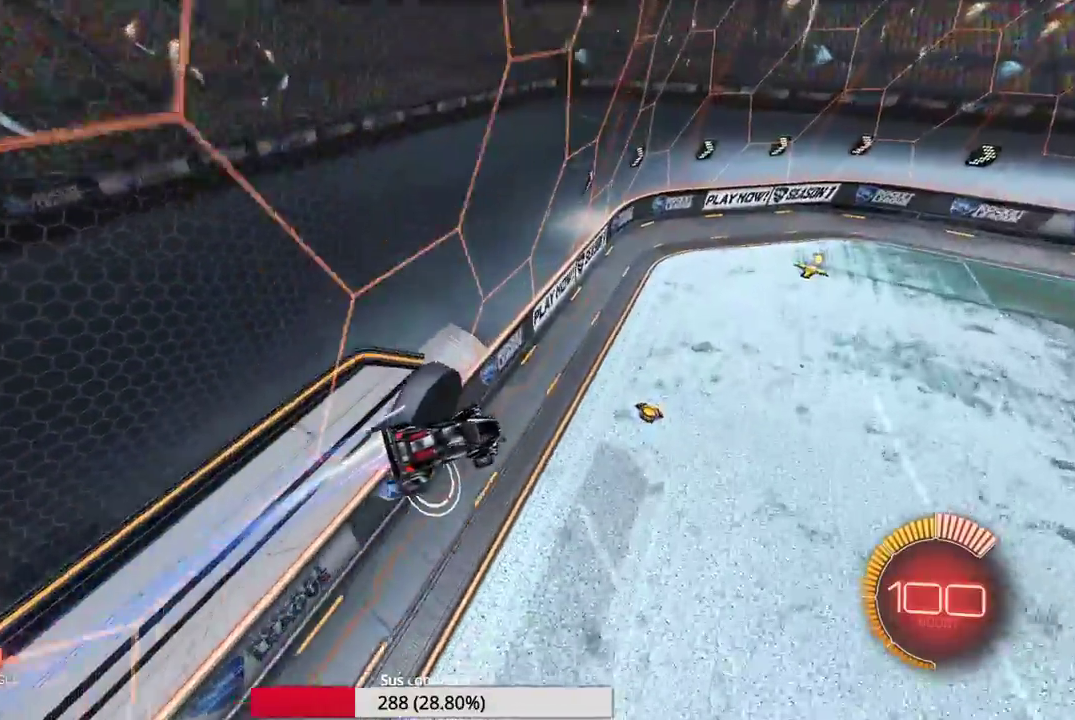
{"dt_ms": 400, "buttons": [], "left_stick": "center", "events": []}
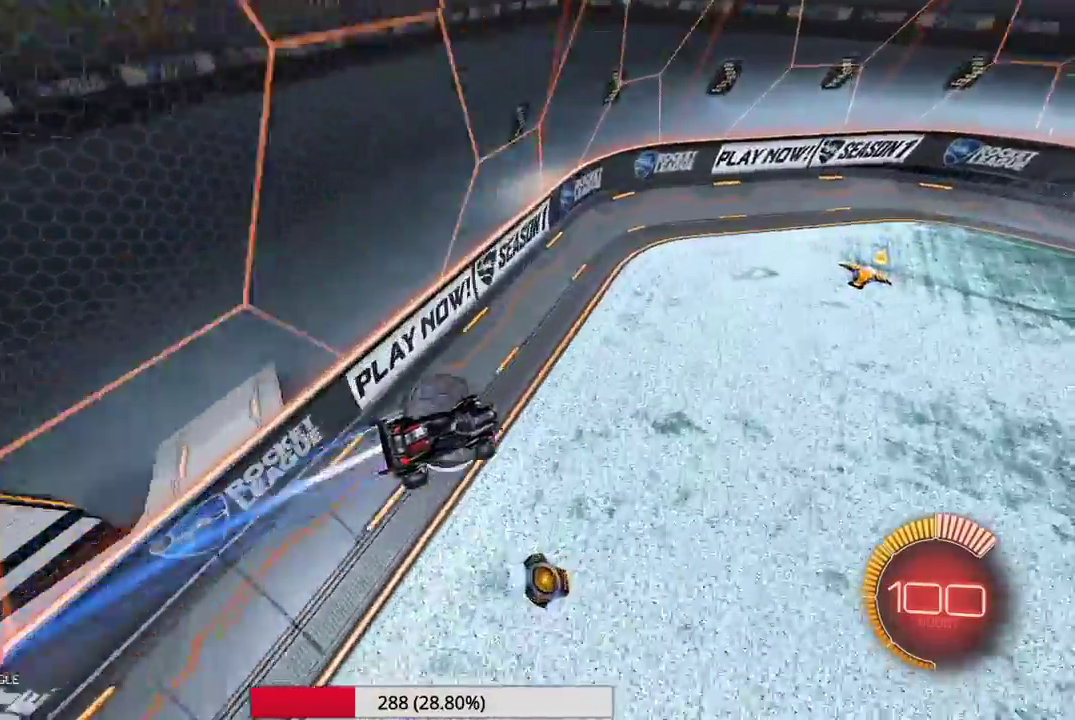
{"dt_ms": 600, "buttons": [], "left_stick": "right", "events": [[33, "Y", "down"], [117, "Y", "up"], [150, "left_stick", "left"], [267, "left_stick", "center"], [483, "left_stick", "right"]]}
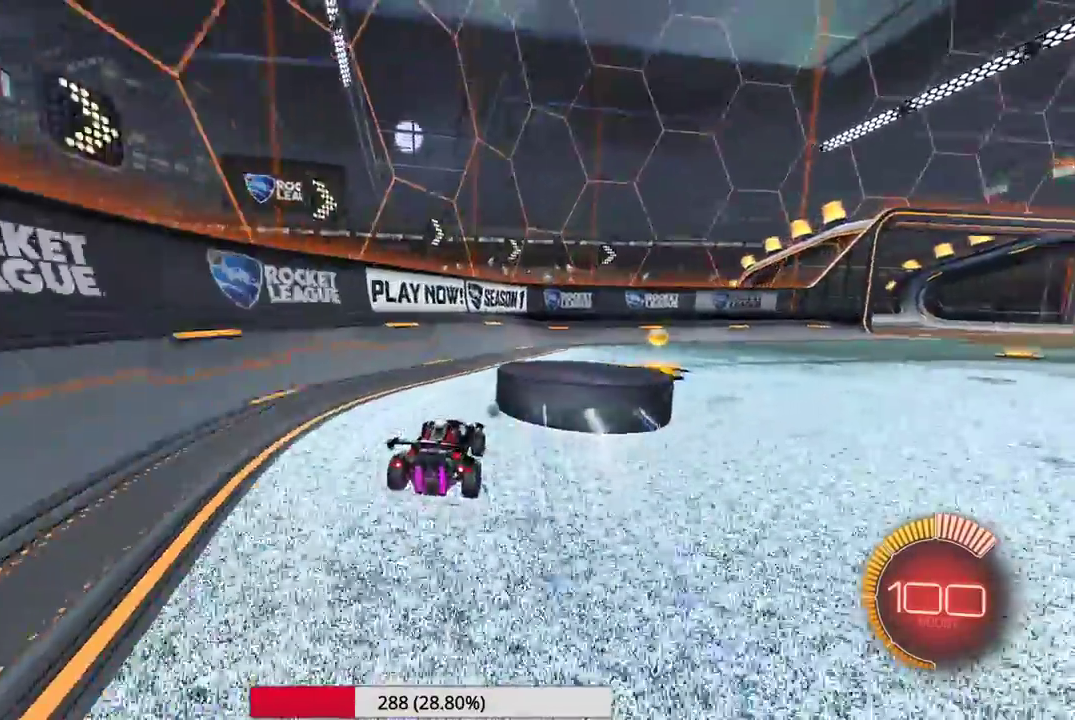
{"dt_ms": 400, "buttons": [], "left_stick": "center", "events": [[33, "Y", "down"], [83, "left_stick", "center"], [150, "Y", "up"], [183, "left_stick", "left"], [383, "left_stick", "center"]]}
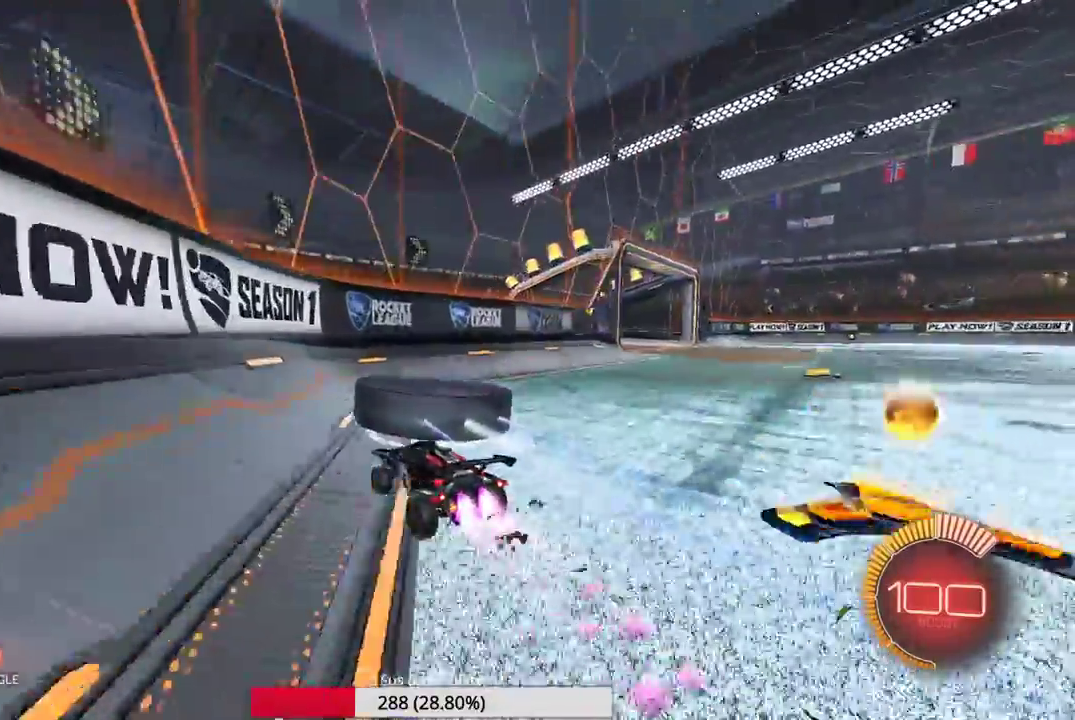
{"dt_ms": 600, "buttons": [], "left_stick": "right", "events": [[417, "left_stick", "right"]]}
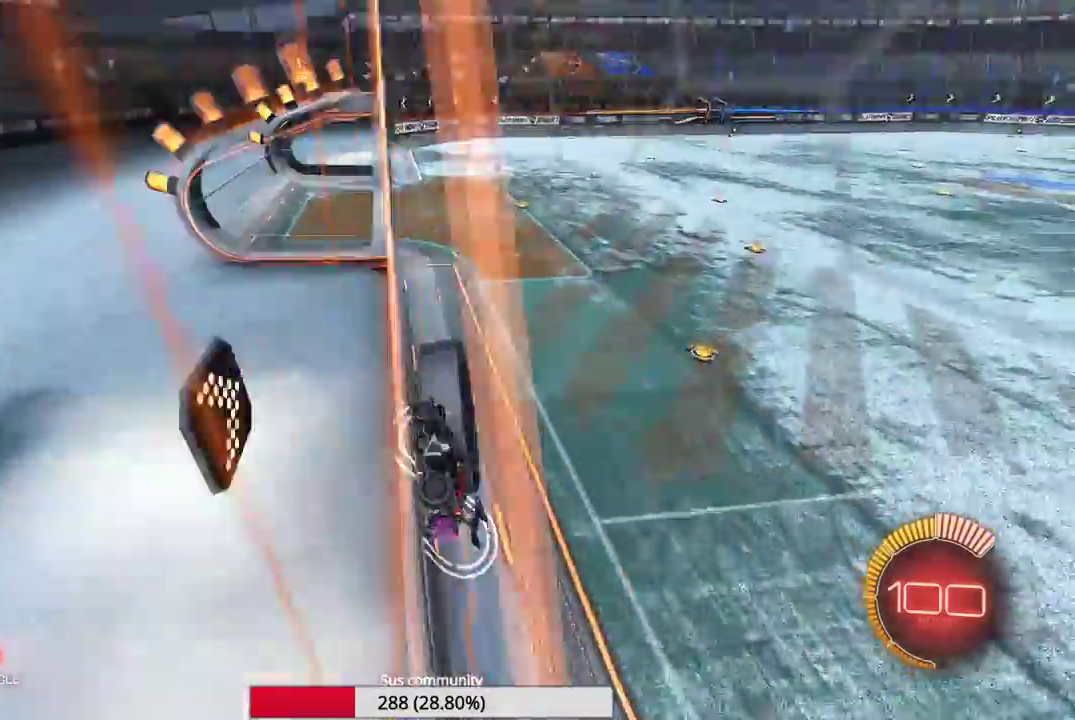
{"dt_ms": 400, "buttons": [], "left_stick": "center", "events": [[250, "left_stick", "center"]]}
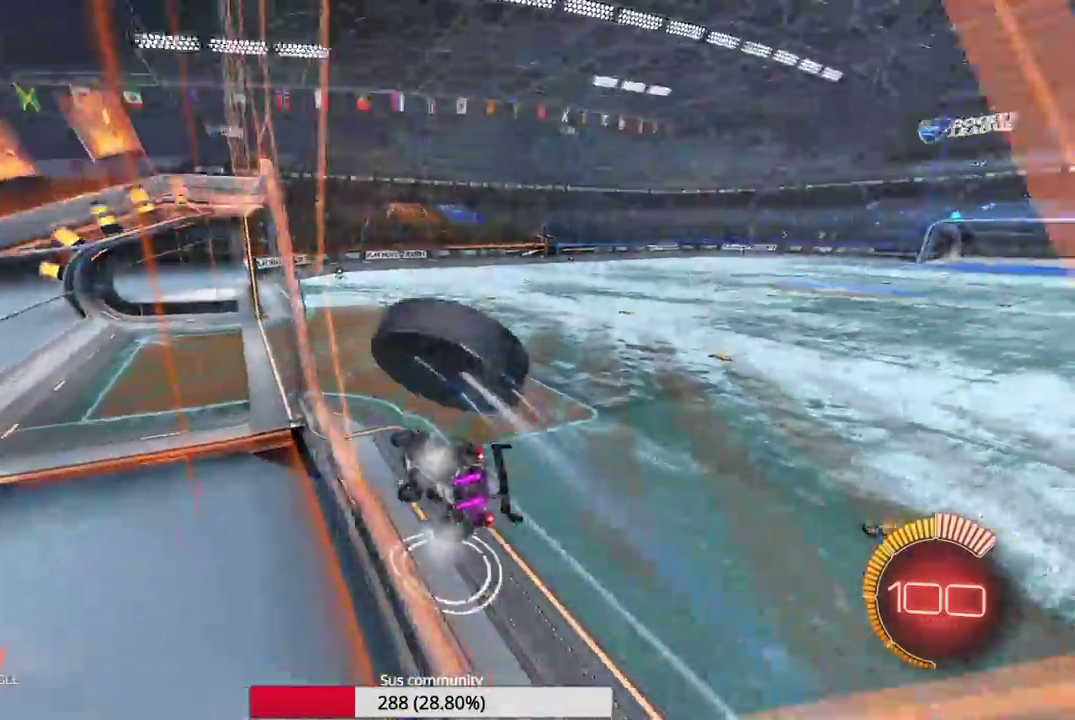
{"dt_ms": 600, "buttons": [], "left_stick": "left", "events": [[83, "left_stick", "left"], [217, "A", "down"], [233, "left_stick", "center"], [333, "A", "up"], [367, "left_stick", "left"]]}
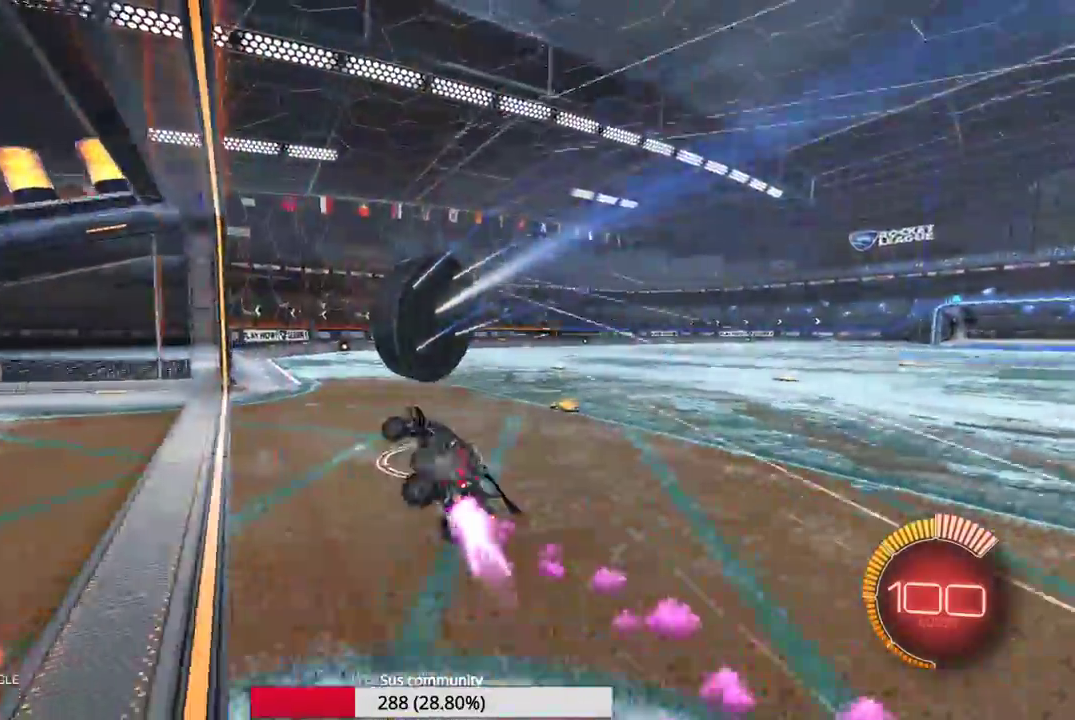
{"dt_ms": 400, "buttons": [], "left_stick": "center", "events": [[50, "left_stick", "center"]]}
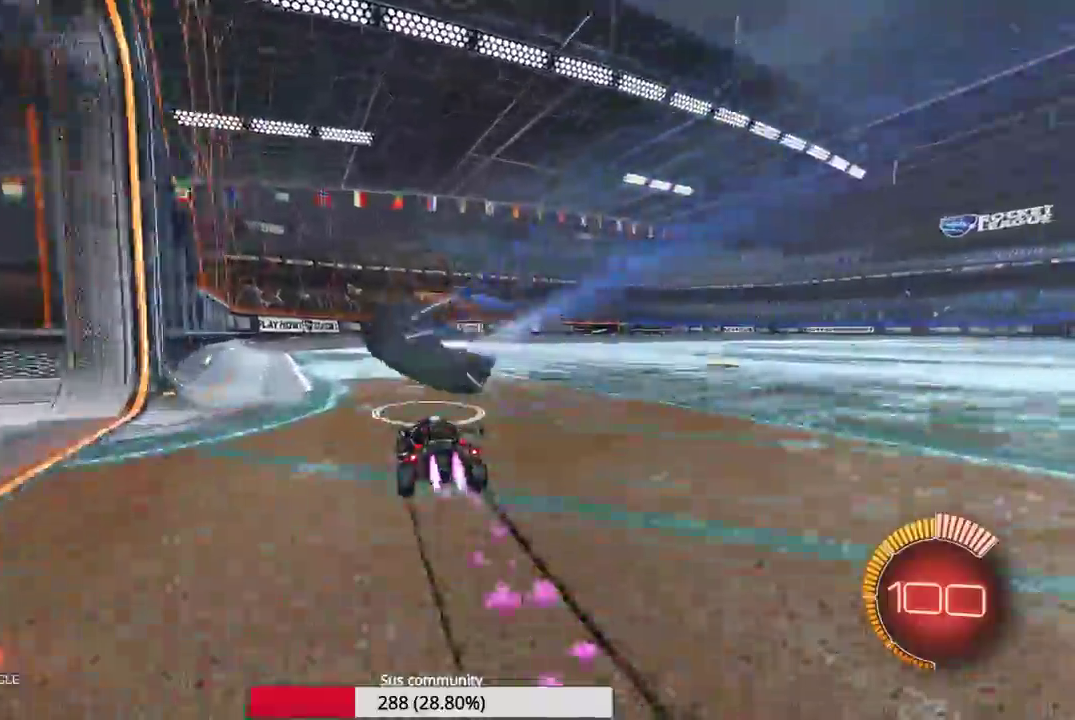
{"dt_ms": 600, "buttons": [], "left_stick": "right", "events": [[50, "left_stick", "down-left"], [250, "left_stick", "center"], [533, "left_stick", "right"]]}
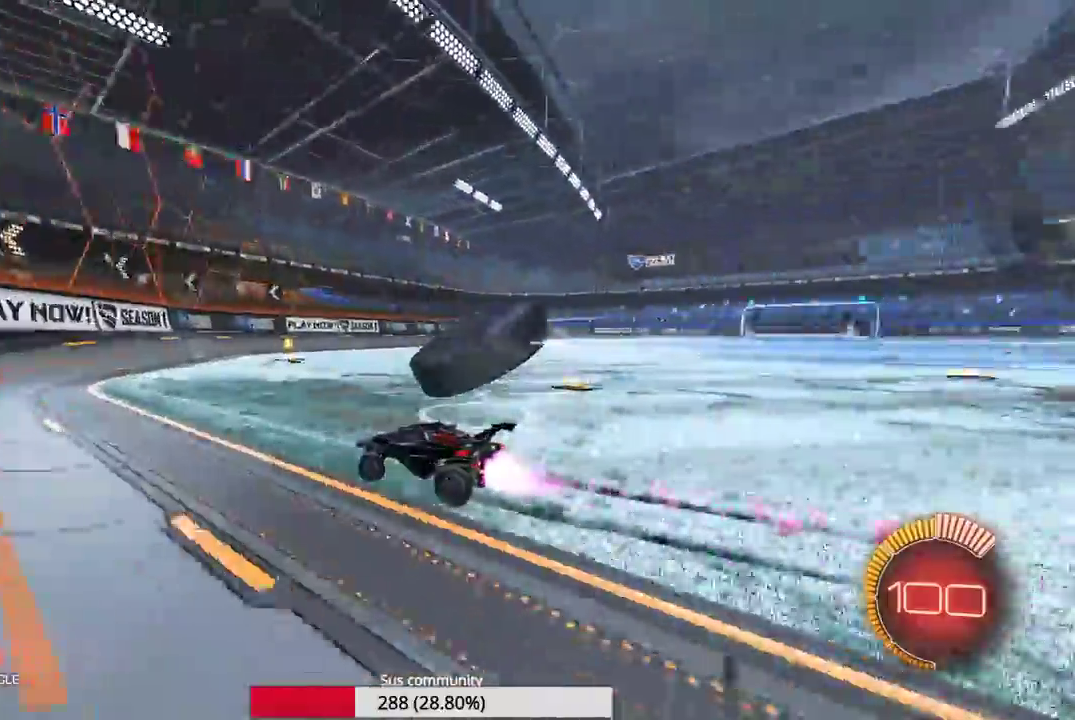
{"dt_ms": 400, "buttons": [], "left_stick": "center", "events": [[233, "left_stick", "center"]]}
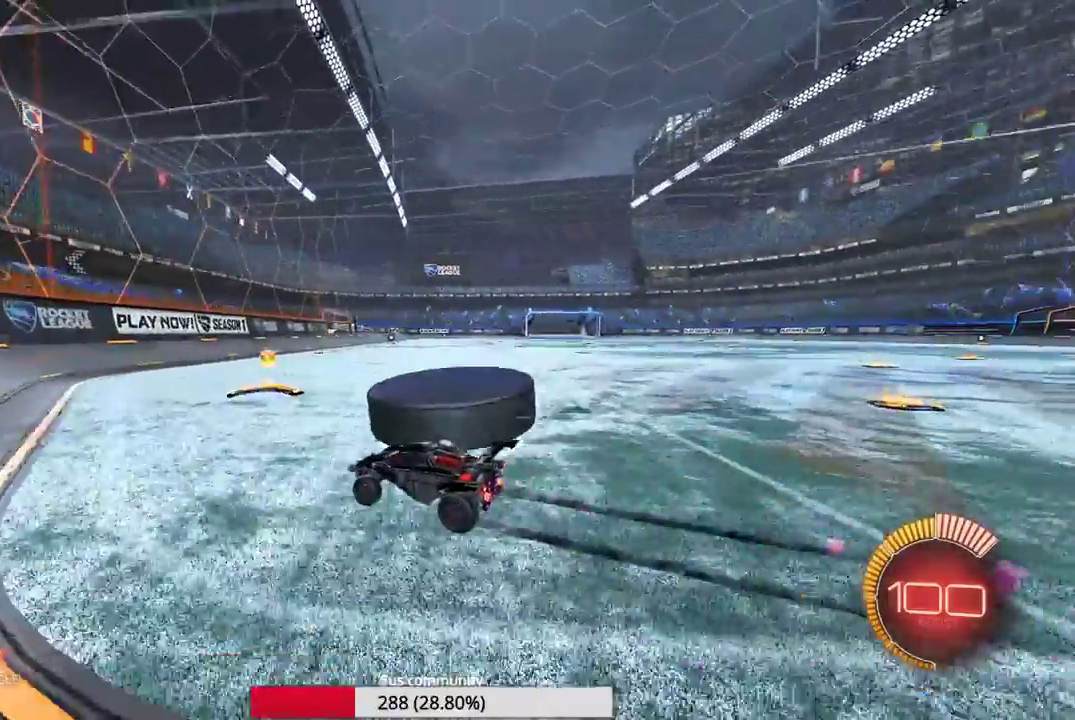
{"dt_ms": 600, "buttons": [], "left_stick": "center", "events": [[17, "L2", "down"], [33, "left_stick", "right"], [217, "L2", "up"], [217, "left_stick", "center"]]}
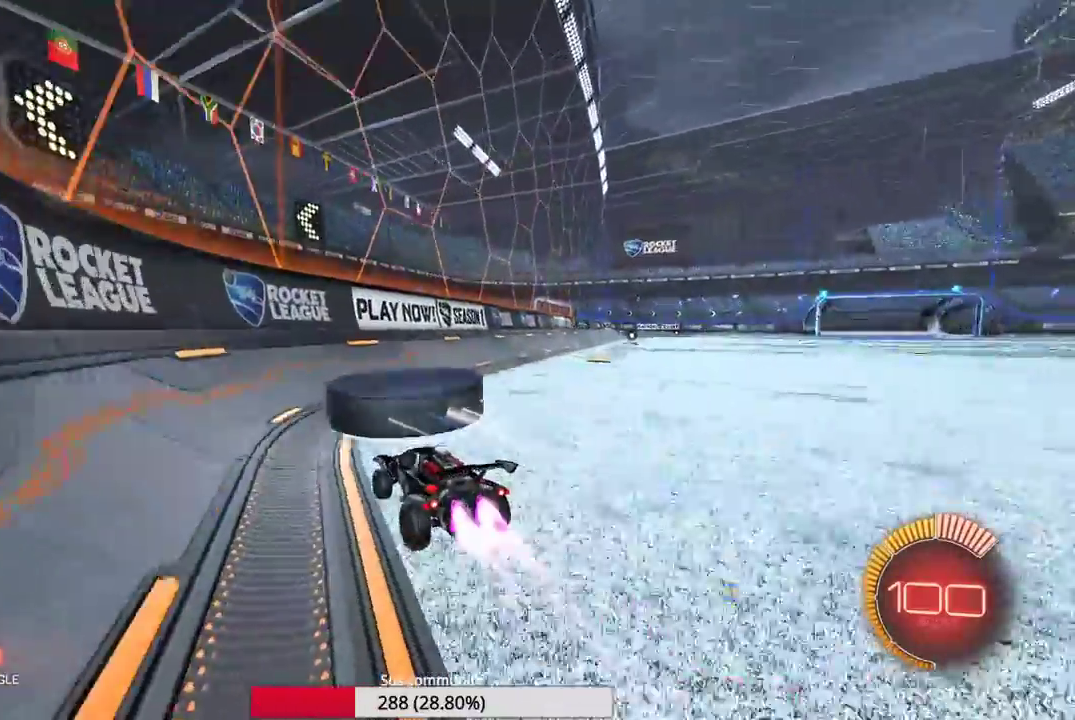
{"dt_ms": 300, "buttons": [], "left_stick": "center", "events": []}
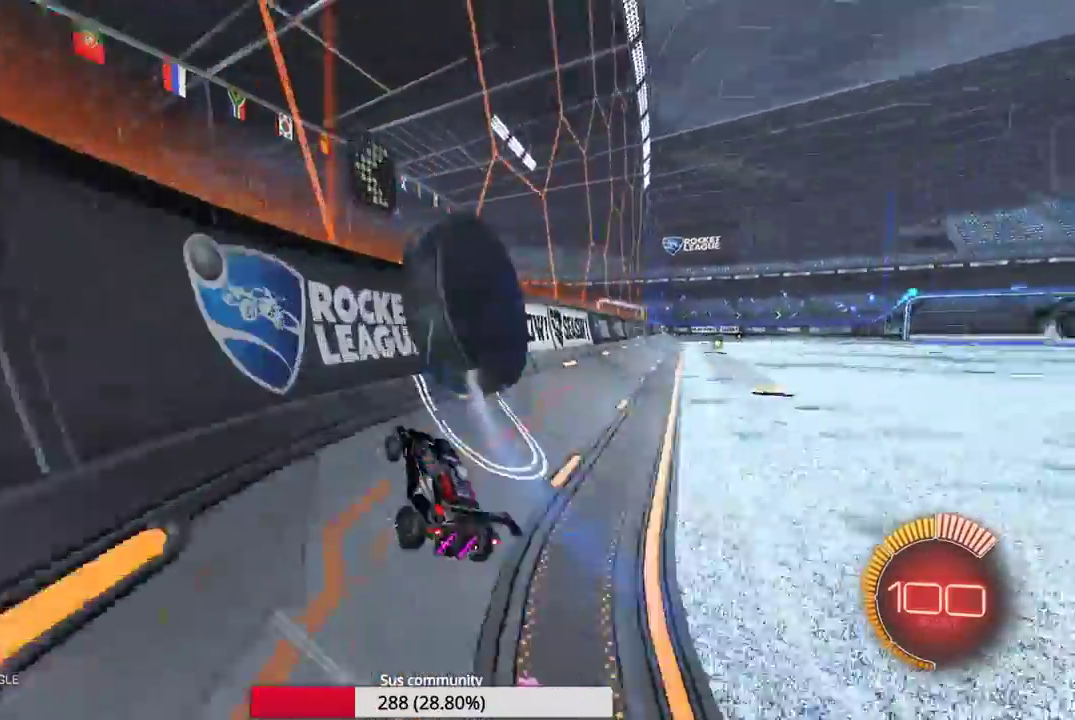
{"dt_ms": 700, "buttons": [], "left_stick": "center", "events": [[17, "left_stick", "right"], [150, "left_stick", "center"], [350, "left_stick", "right"], [500, "left_stick", "center"]]}
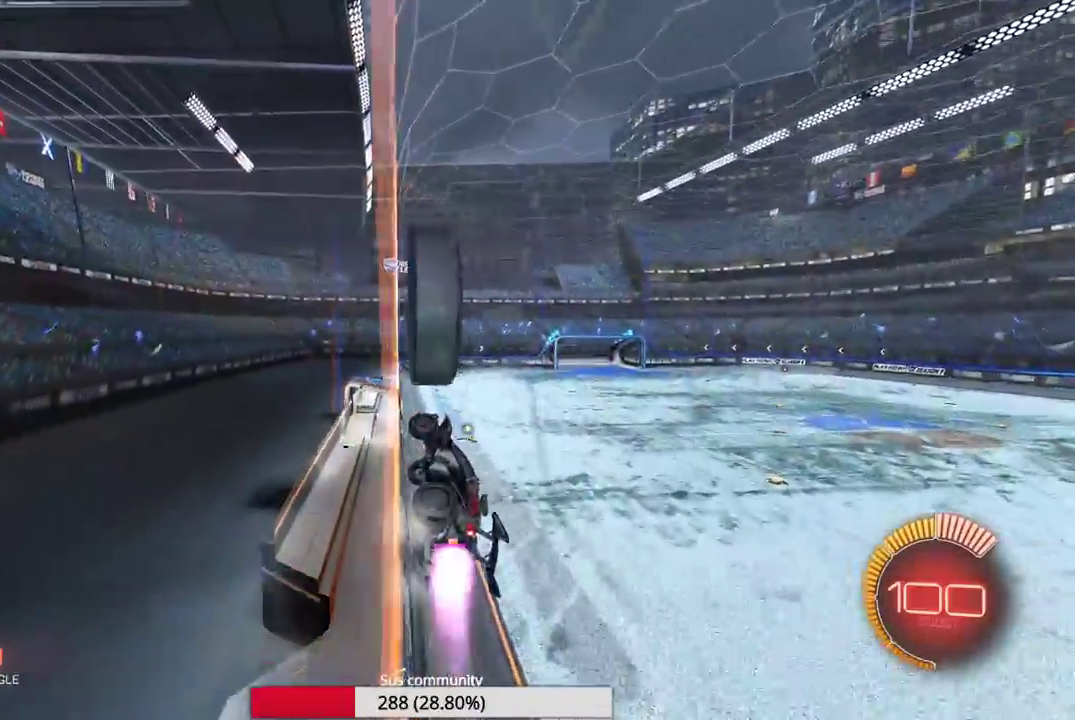
{"dt_ms": 500, "buttons": [], "left_stick": "center", "events": [[183, "left_stick", "right"], [250, "left_stick", "center"], [450, "left_stick", "right"], [500, "left_stick", "center"]]}
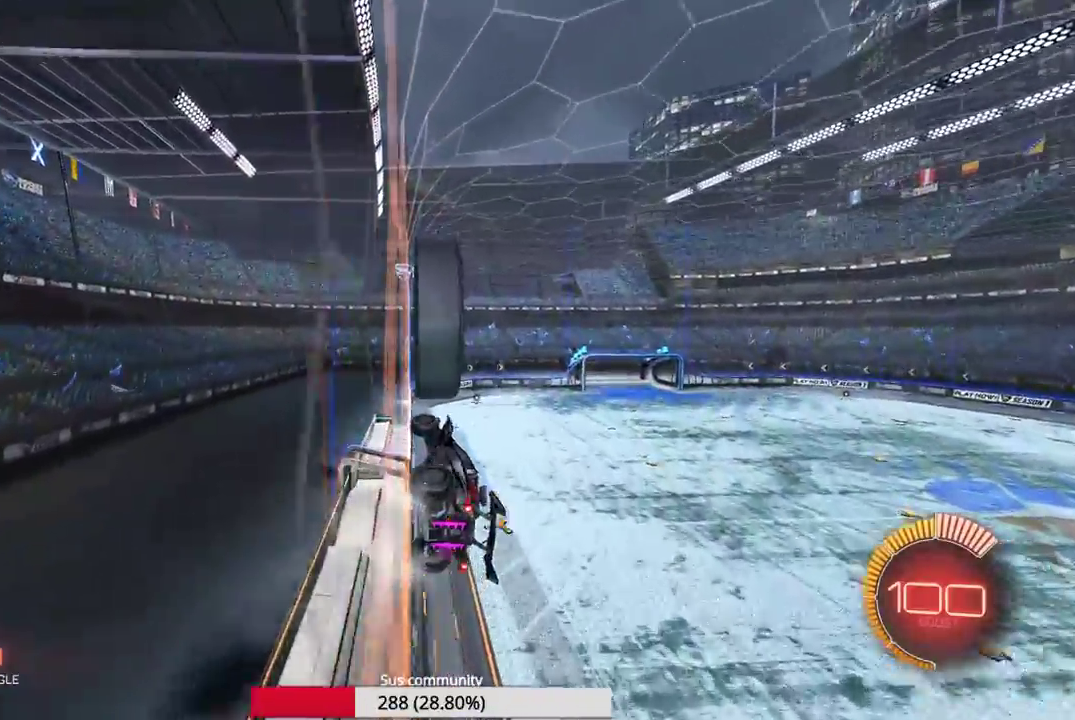
{"dt_ms": 500, "buttons": [], "left_stick": "up-left", "events": [[50, "A", "down"], [133, "left_stick", "right"], [167, "A", "up"], [267, "left_stick", "up-left"], [367, "A", "down"], [467, "A", "up"]]}
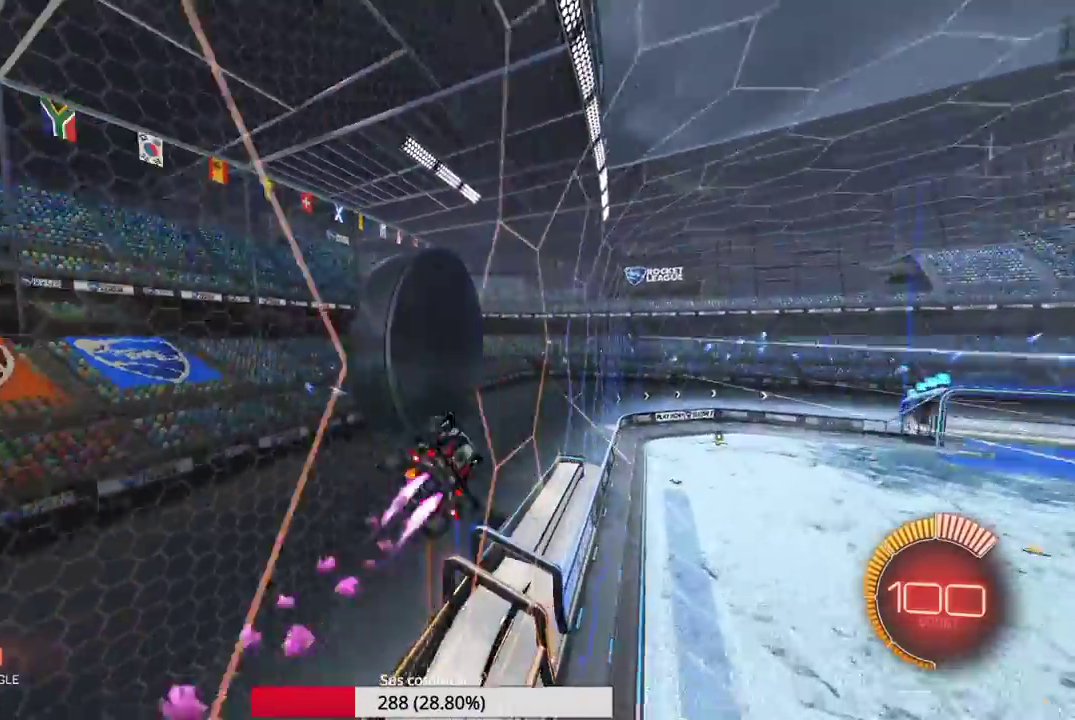
{"dt_ms": 500, "buttons": [], "left_stick": "left", "events": [[50, "left_stick", "left"], [100, "left_stick", "down-left"], [350, "left_stick", "left"]]}
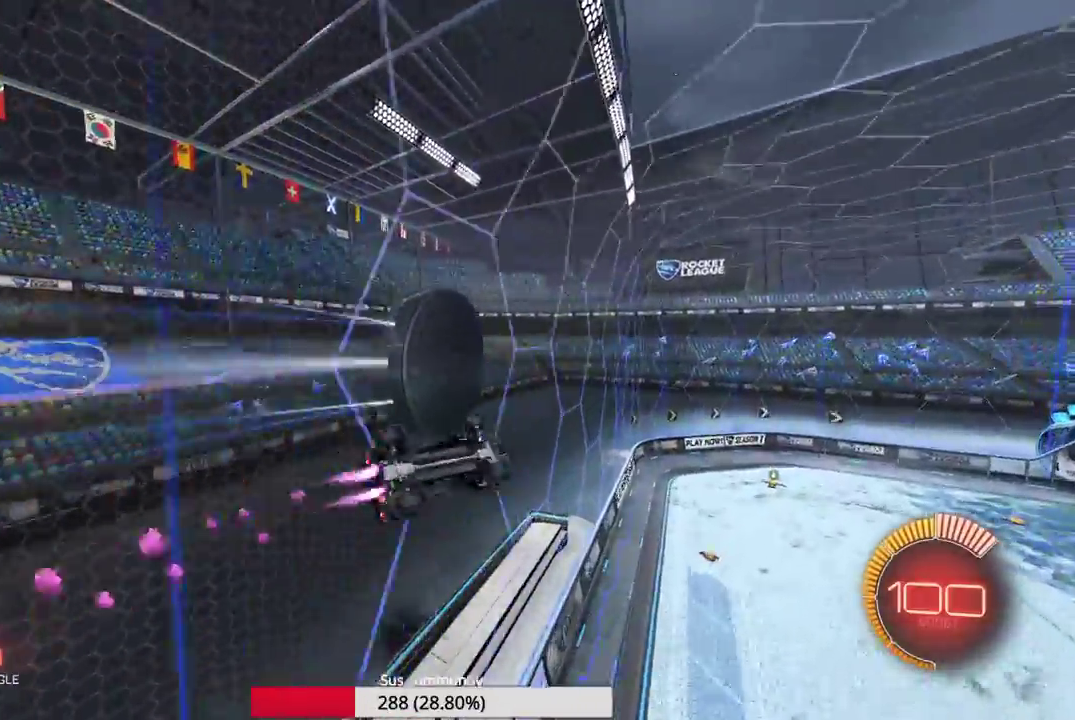
{"dt_ms": 500, "buttons": [], "left_stick": "up"}
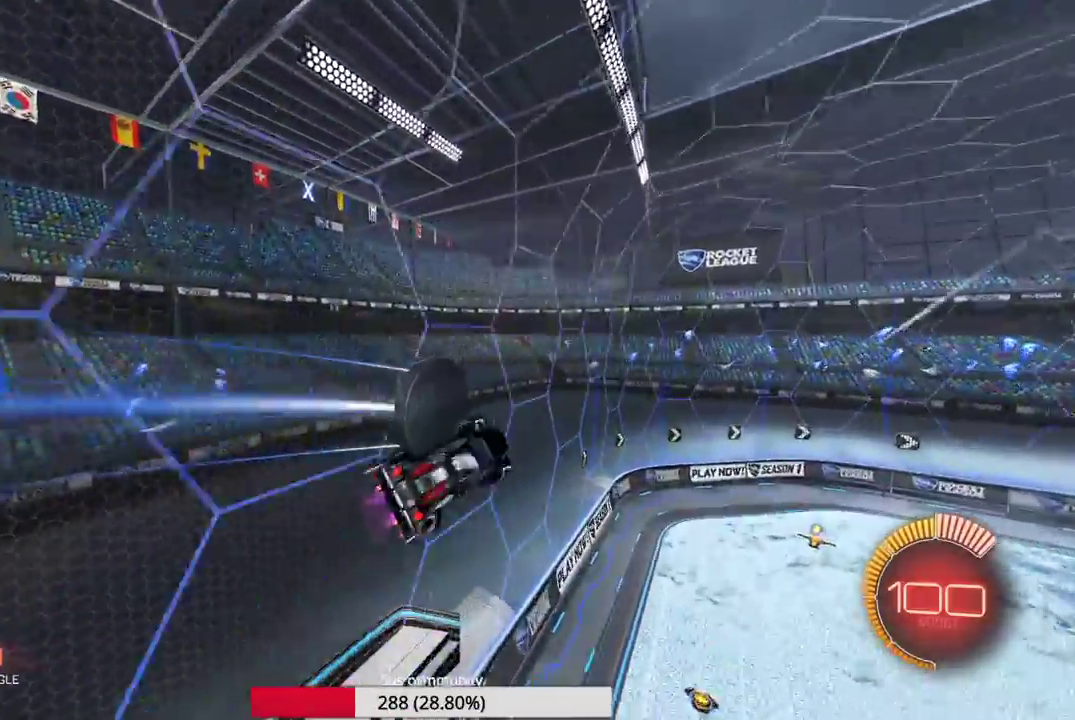
{"dt_ms": 500, "buttons": [], "left_stick": "down"}
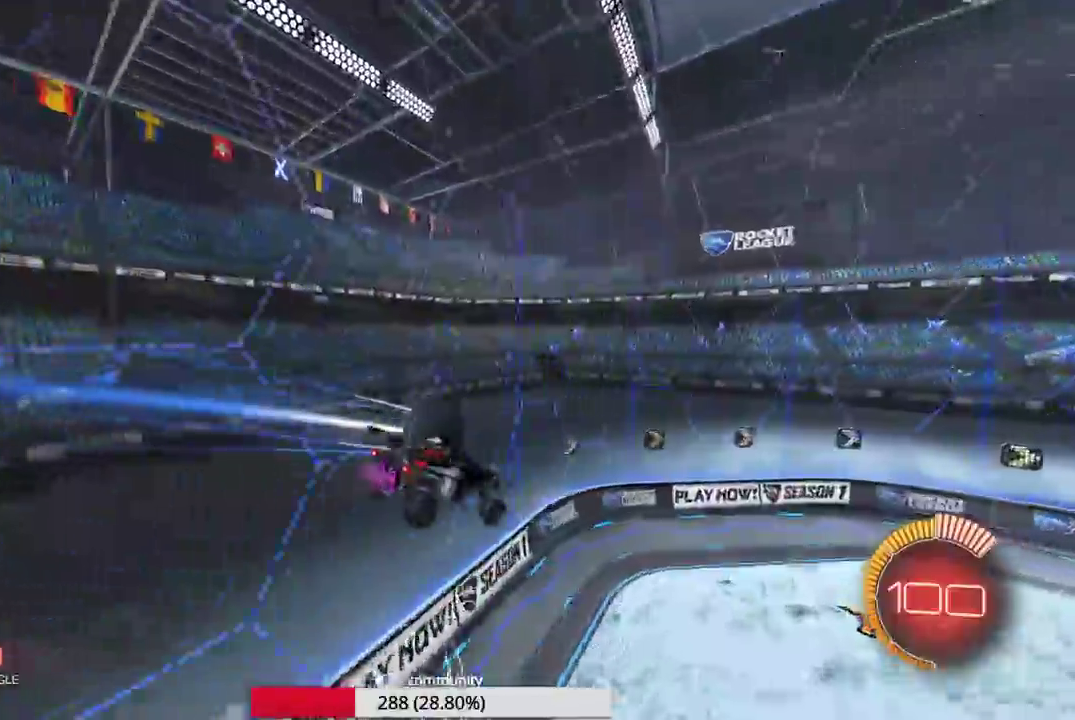
{"dt_ms": 500, "buttons": [], "left_stick": "center", "events": [[50, "left_stick", "down-left"], [167, "left_stick", "right"], [383, "left_stick", "center"]]}